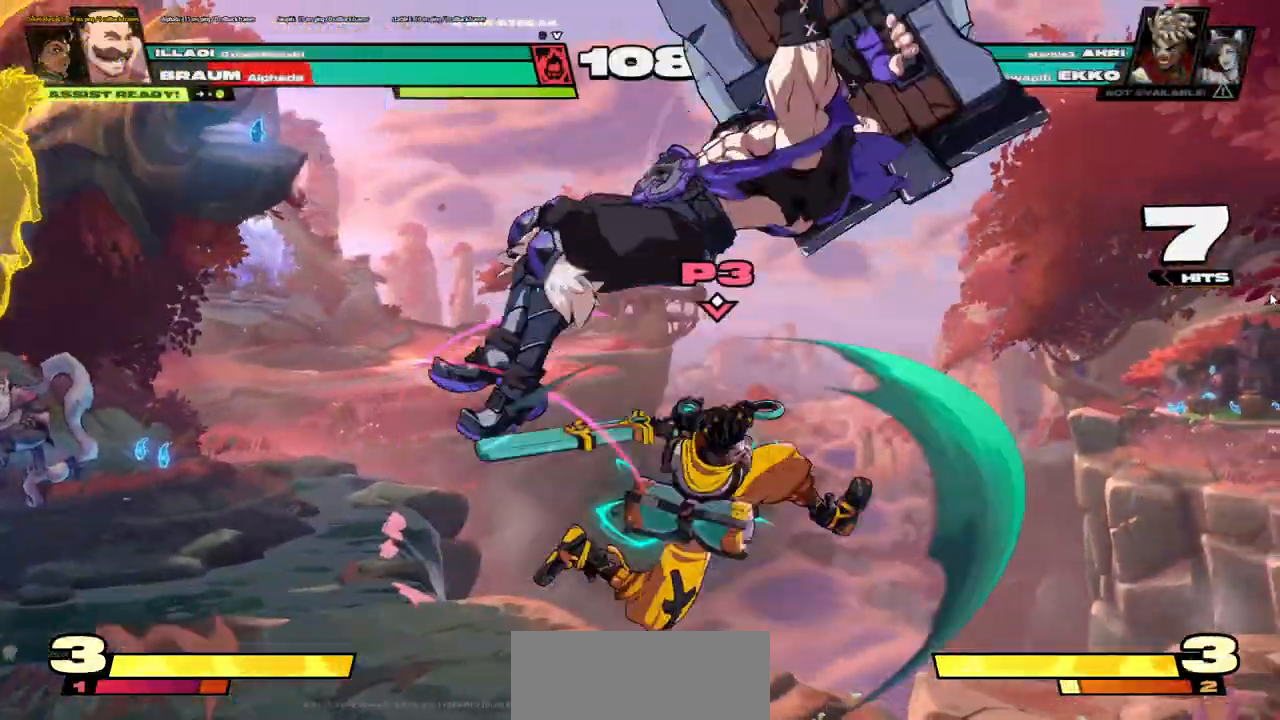
Gameplay with keyboard; each line is a JSON object with the keys held at the frame after it. "events" lists presses ("down") and releases ("up") of ".", "/", "0", "1", "2", "3", "4", "5", "6", "7", "8", "9", "a", "b", "backslash", "backspace", "c", "caps_lock", "comma", "d", "e", "equals", "escape", "f", "f1", "f10", "f11", "f12", "f2", "f3", "f4", "f5", "f6", "f7", "f8", "f9", "g", "h", "i", "j", "k", "l", "lbracket", "m", "minus", "n", "o", "p", "q", "quote", "r", "rbracket", "return", "s", "semicolon", "shift_l", "shift_r", "t", "tab", "tilde", "u", "v", "w", "x", "y" and "z" between this image and that frame as [ms after this image, input, new state], when the widget could be followed in between. No other keys are recorded. Mouse input is not recorded.
{"keys": []}
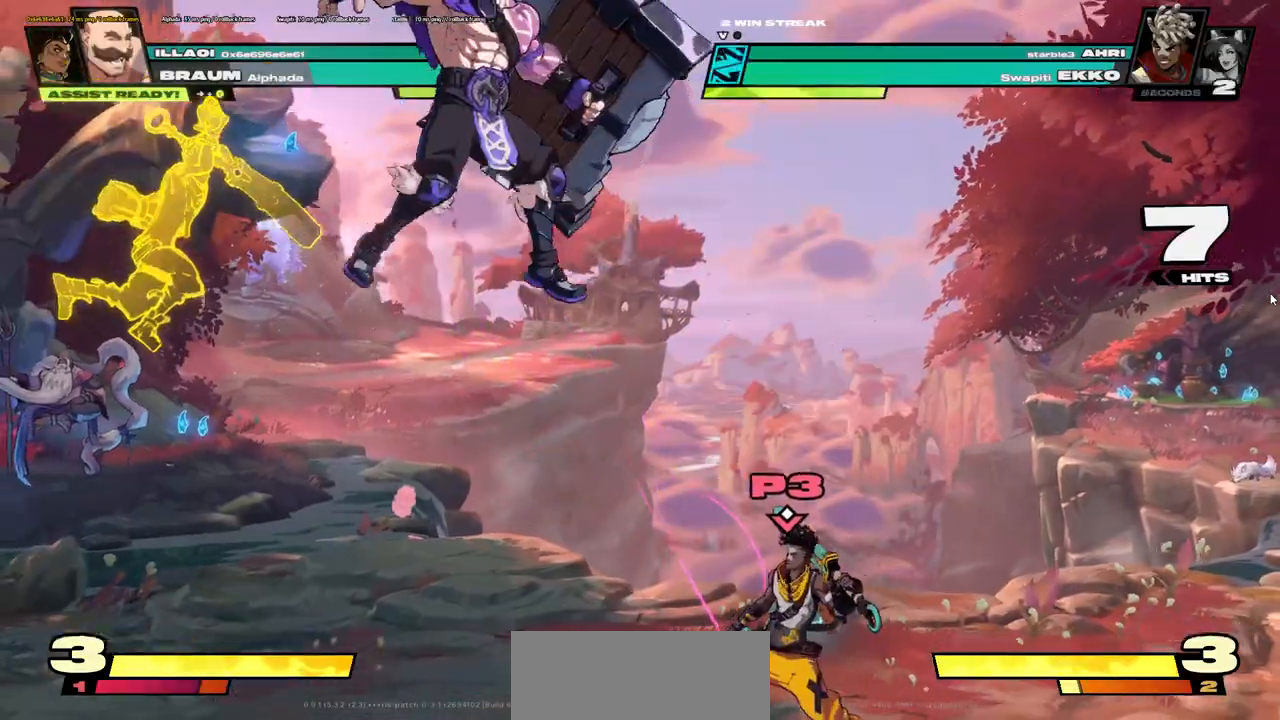
{"keys": []}
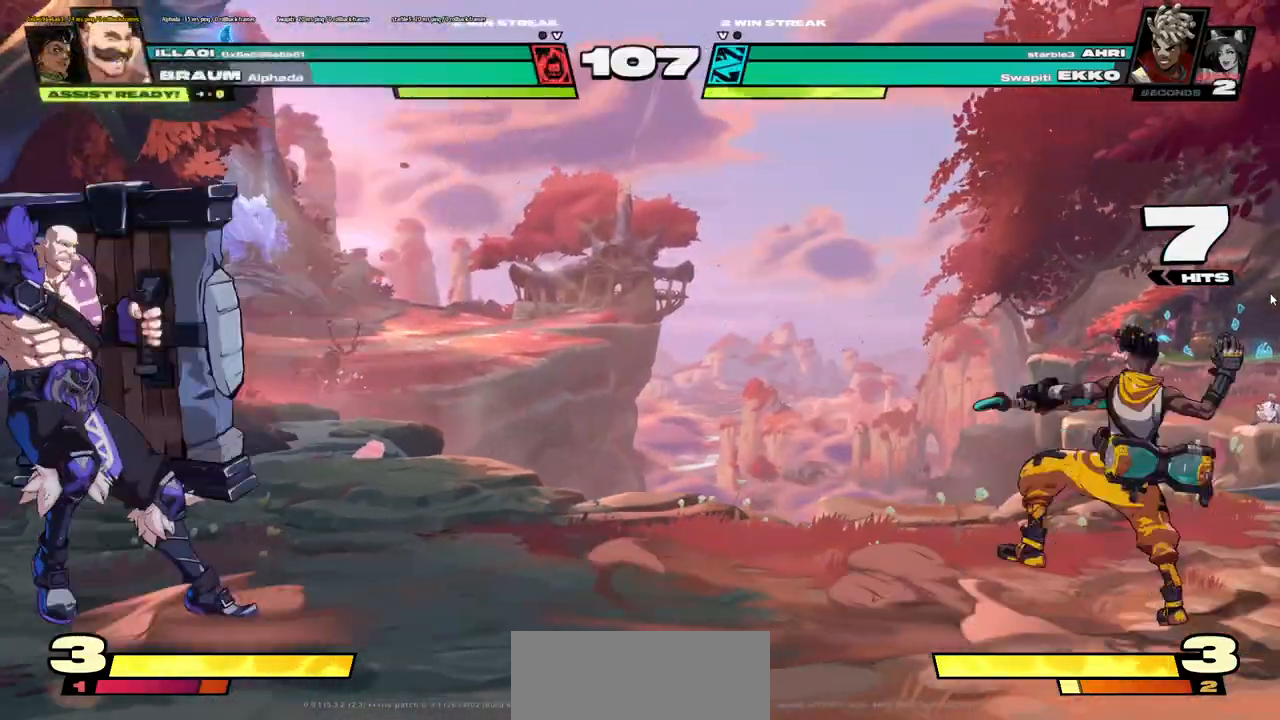
{"keys": [], "events": []}
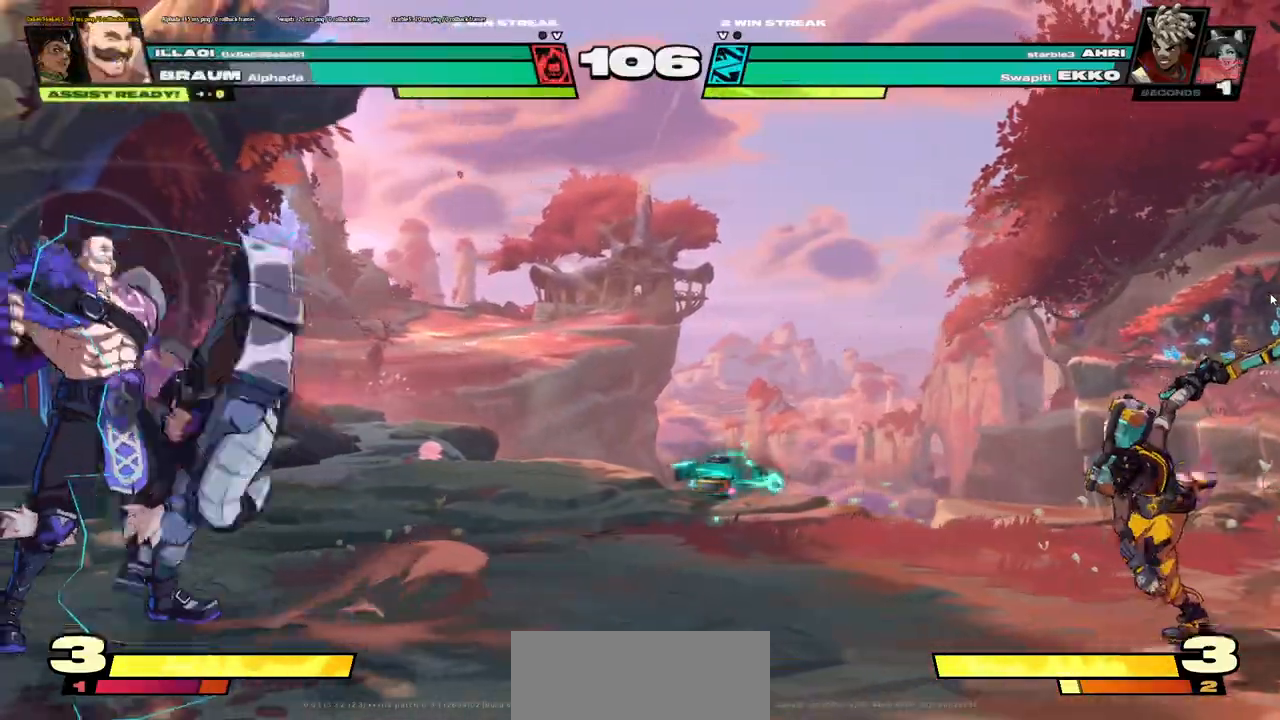
{"keys": [], "events": []}
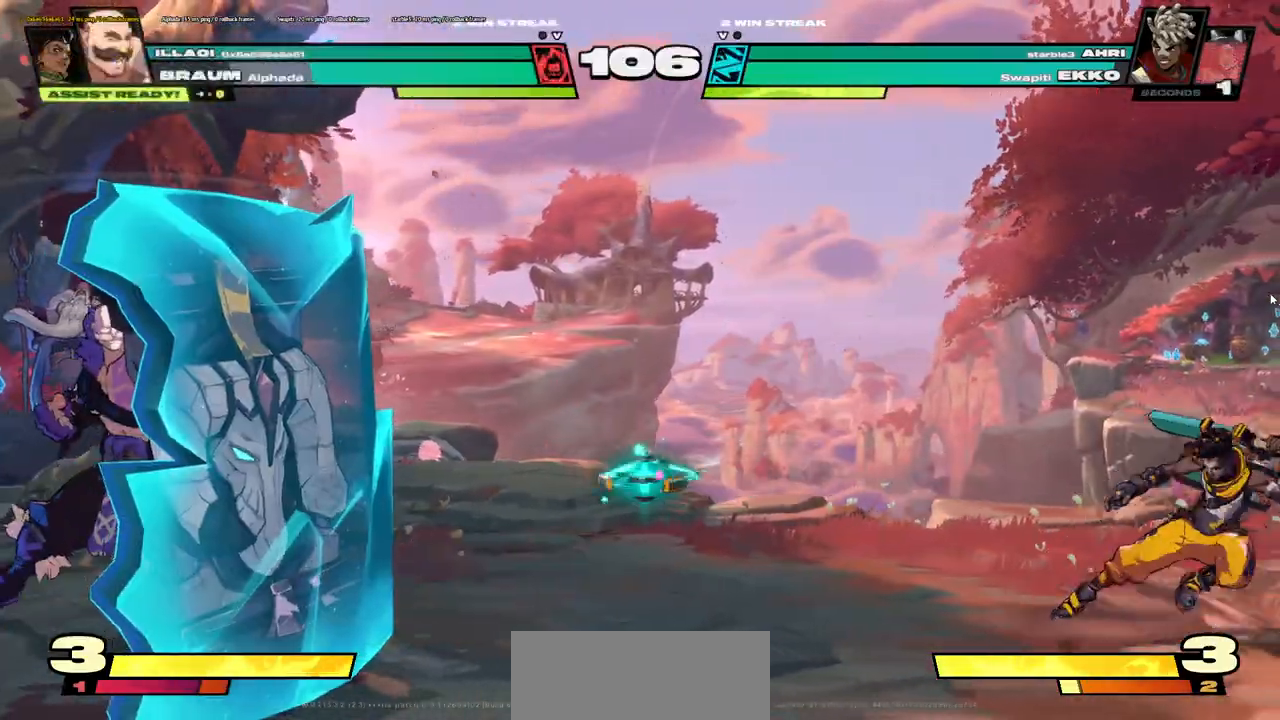
{"keys": ["d"], "events": [[417, "d", "down"]]}
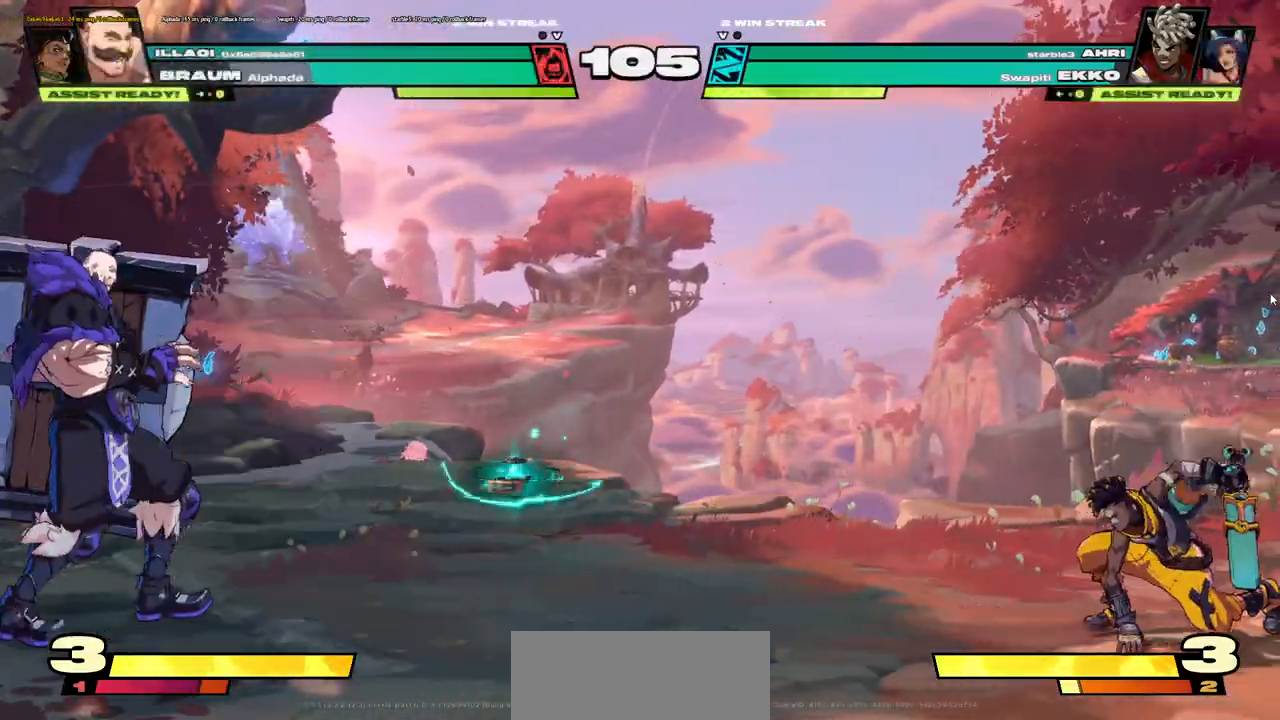
{"keys": ["d"], "events": []}
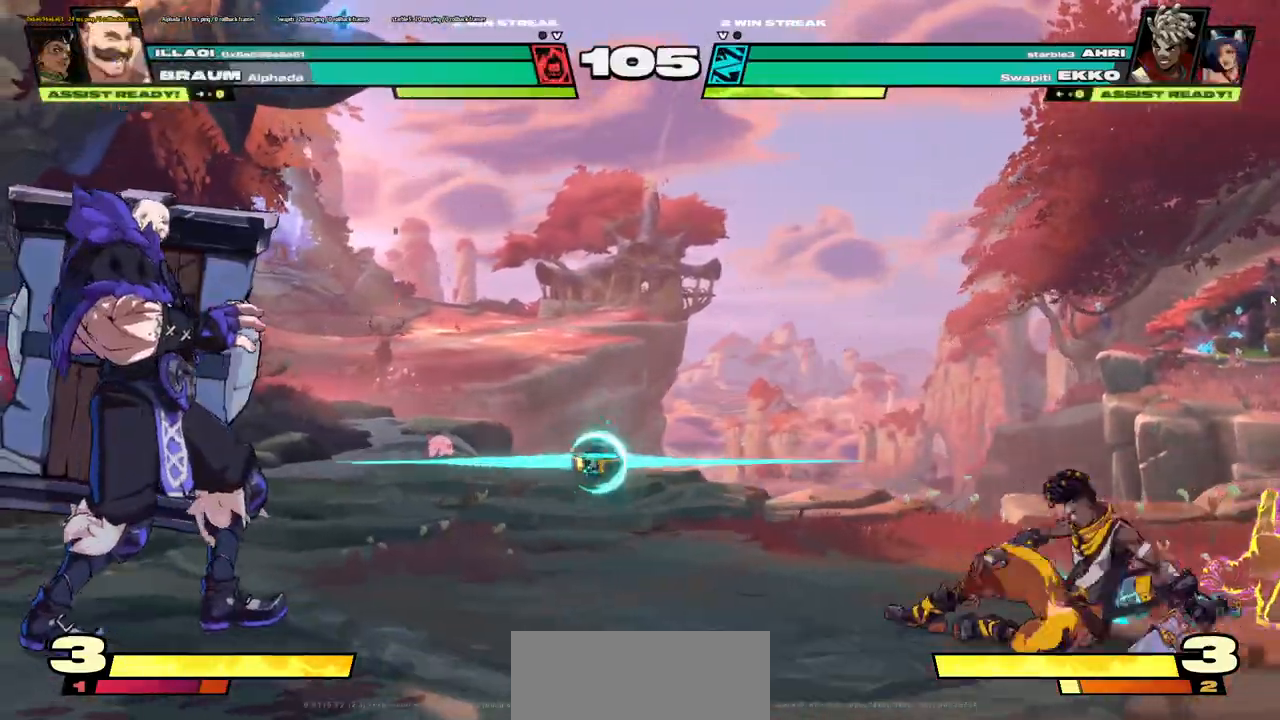
{"keys": ["d"], "events": []}
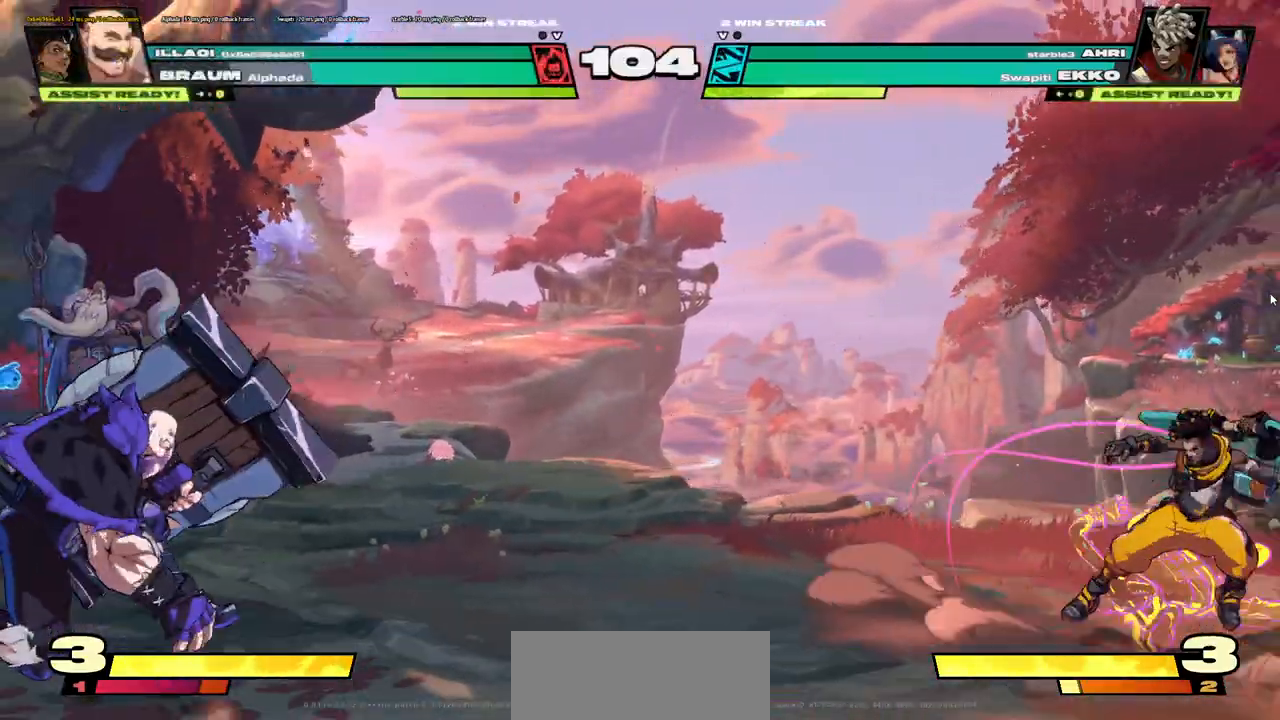
{"keys": ["d"], "events": []}